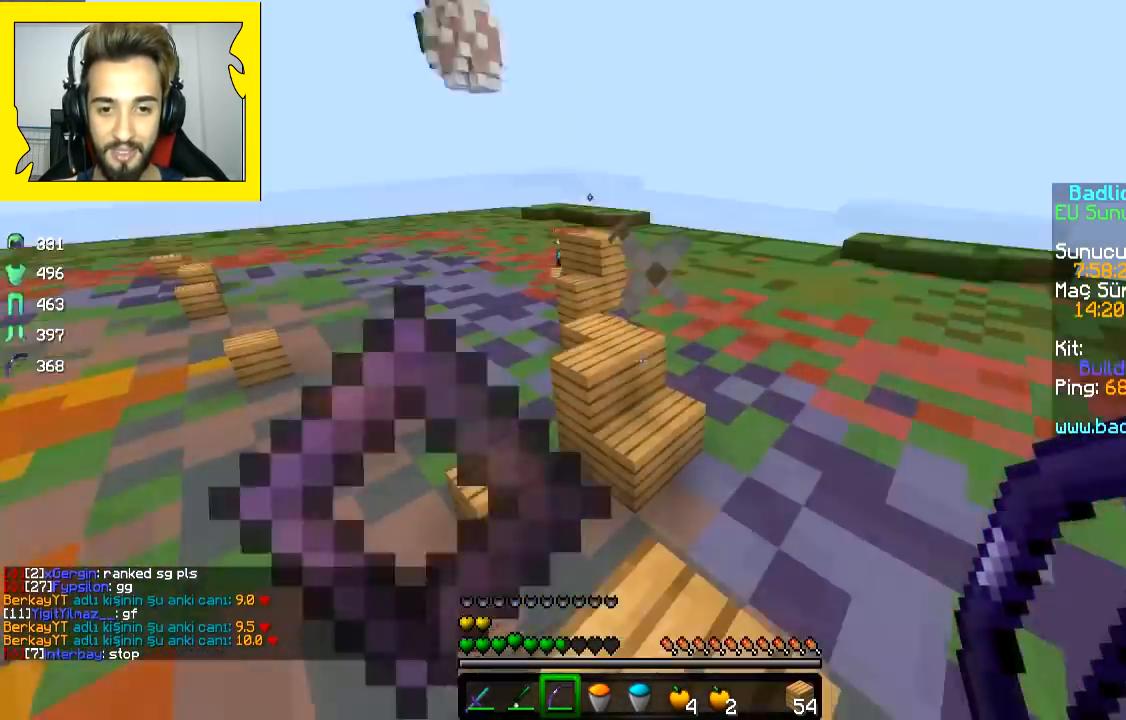
Gameplay with keyboard and mouse; each line is a JSON object with the keys and mouse buttons held at the frame after it. "events" lists presses ("down") and releases ("up") of "a", "d", "s", "space", "w", "mouse_left" and "mouse_right" between this image and that frame as [ms after this image, input, new state], when the widget could be followed in between. "mouse_left", "mouse_right" = the "left", "right" buttons of the "mouse" list. No other keys are recorded. Fast repeated clicks can show as one long hold. Mouse movement is not recorded.
{"keys": ["w"], "mouse": [], "events": [[167, "space", "down"], [350, "space", "up"]]}
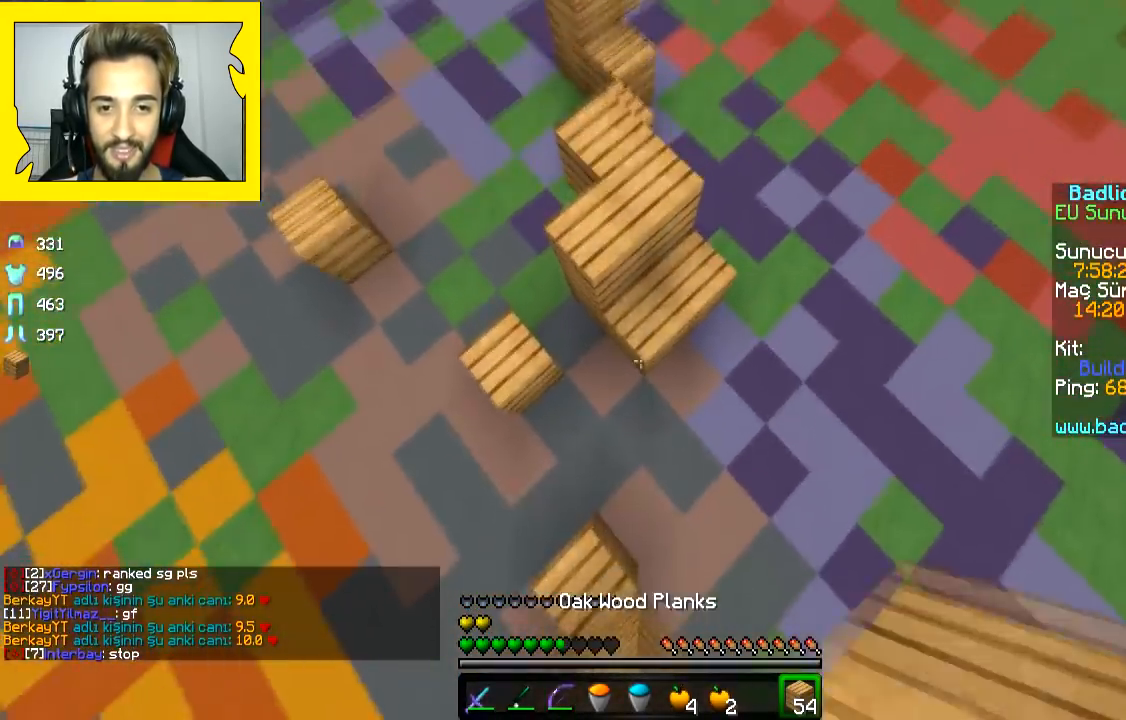
{"keys": ["a", "space", "w"], "mouse": [], "events": [[250, "mouse_right", "down"], [317, "mouse_right", "up"], [367, "space", "down"], [417, "a", "down"]]}
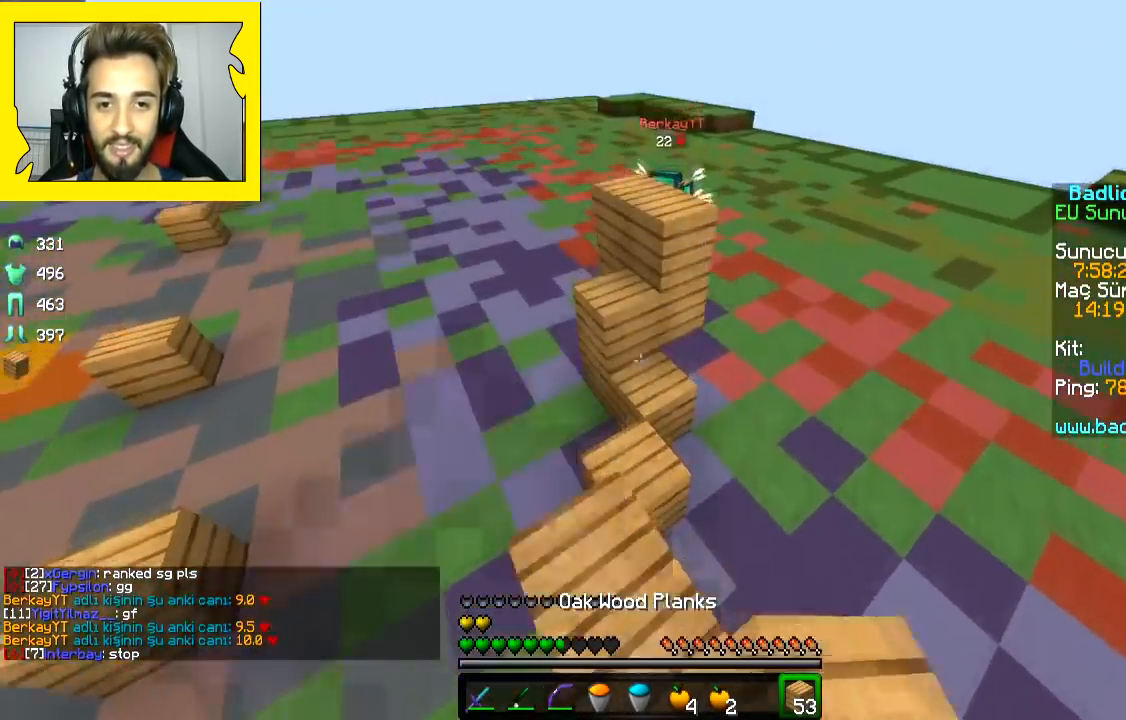
{"keys": ["a", "space", "w"], "mouse": [], "events": [[50, "a", "up"], [200, "mouse_right", "down"], [400, "mouse_right", "up"], [500, "a", "down"]]}
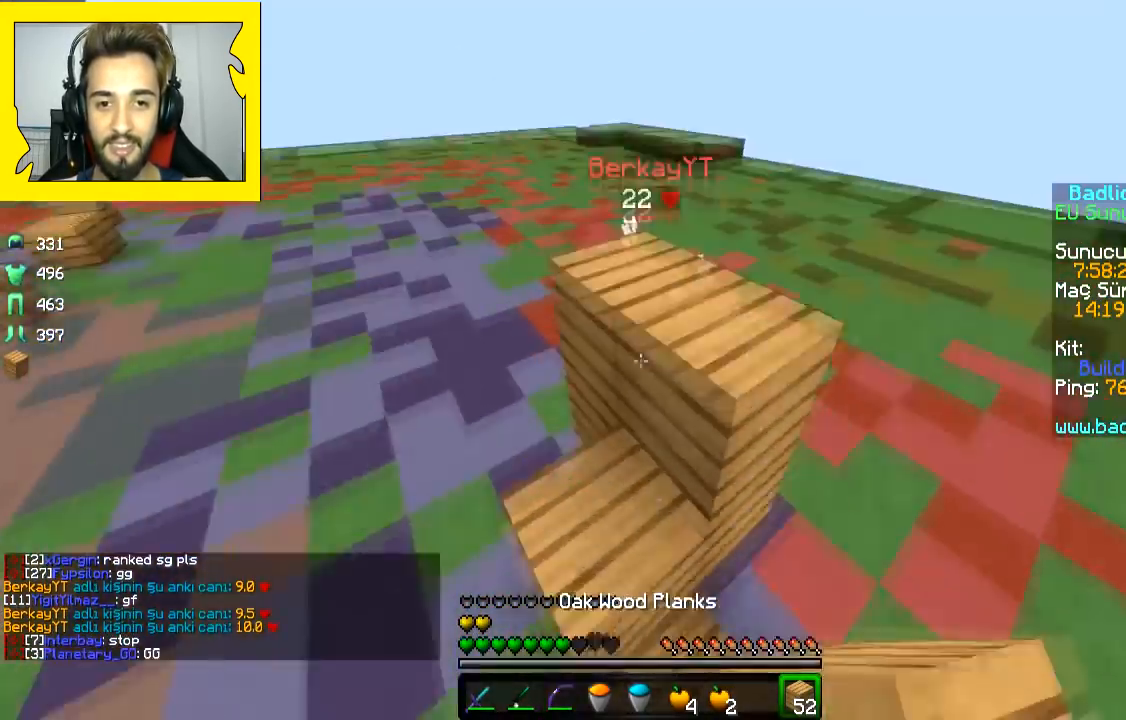
{"keys": ["w"], "mouse": ["left"], "events": [[117, "a", "up"], [267, "mouse_right", "down"], [267, "space", "up"], [300, "mouse_right", "up"], [350, "mouse_left", "down"], [400, "mouse_left", "up"], [500, "mouse_left", "down"]]}
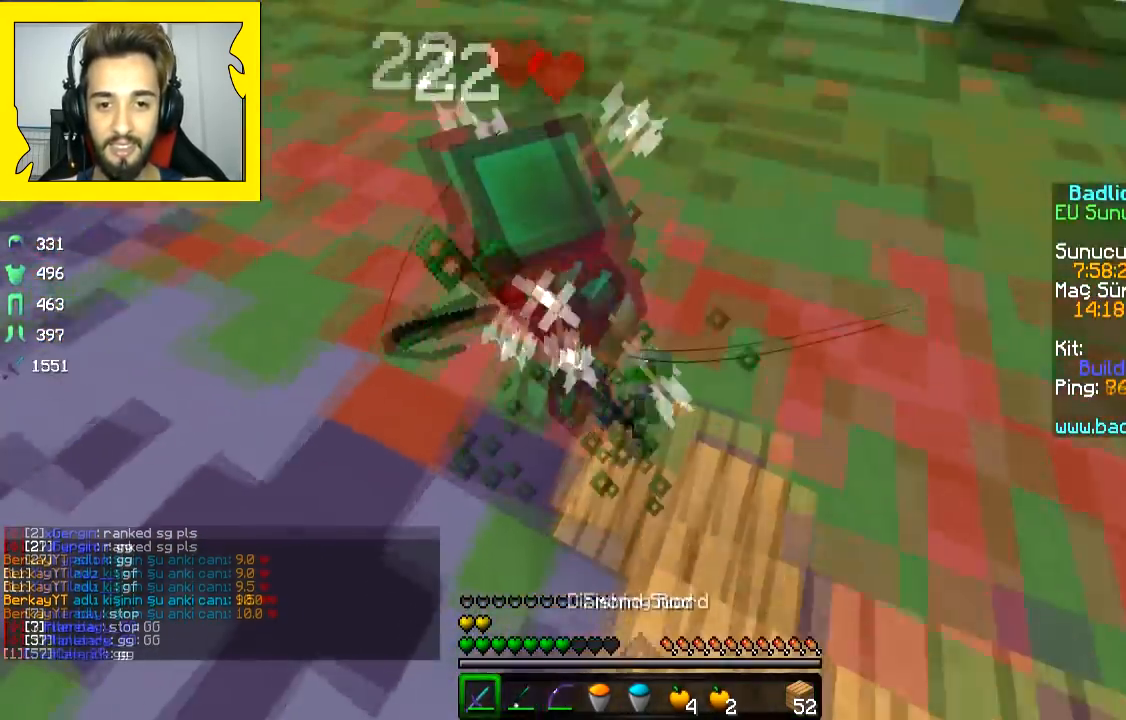
{"keys": ["w"], "mouse": ["left"], "events": []}
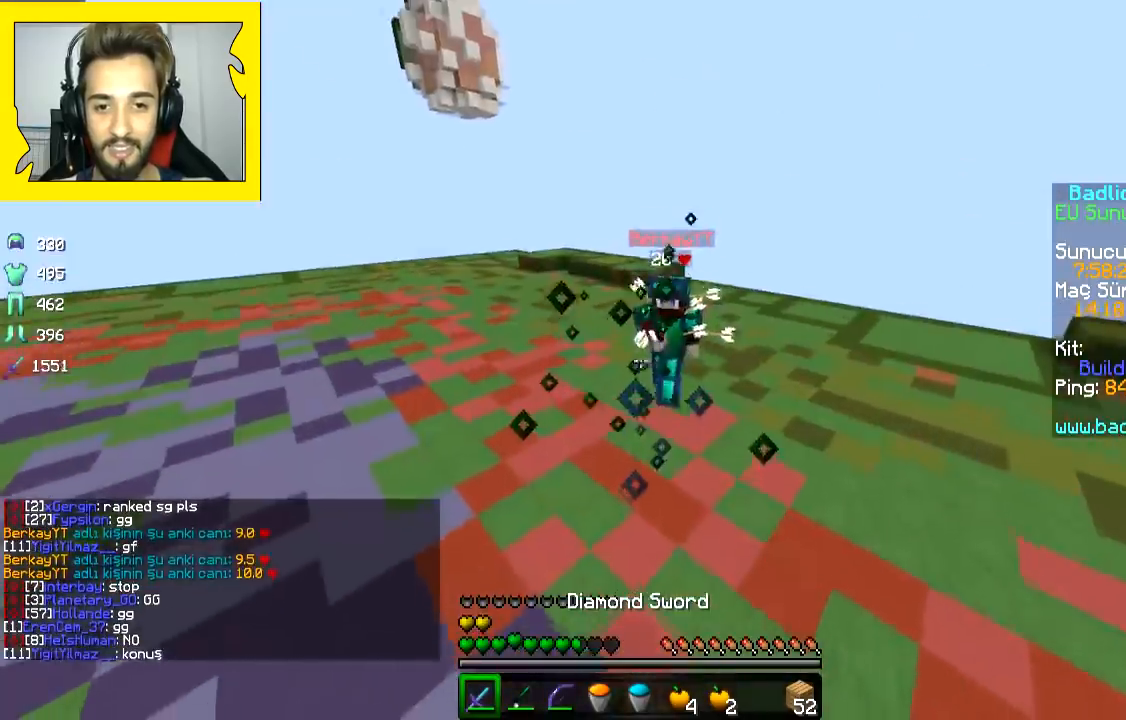
{"keys": ["d", "w"], "mouse": [], "events": [[17, "d", "down"], [17, "mouse_left", "up"], [67, "mouse_right", "down"], [150, "mouse_right", "up"], [300, "mouse_right", "down"], [300, "space", "down"], [383, "space", "up"], [450, "mouse_right", "up"]]}
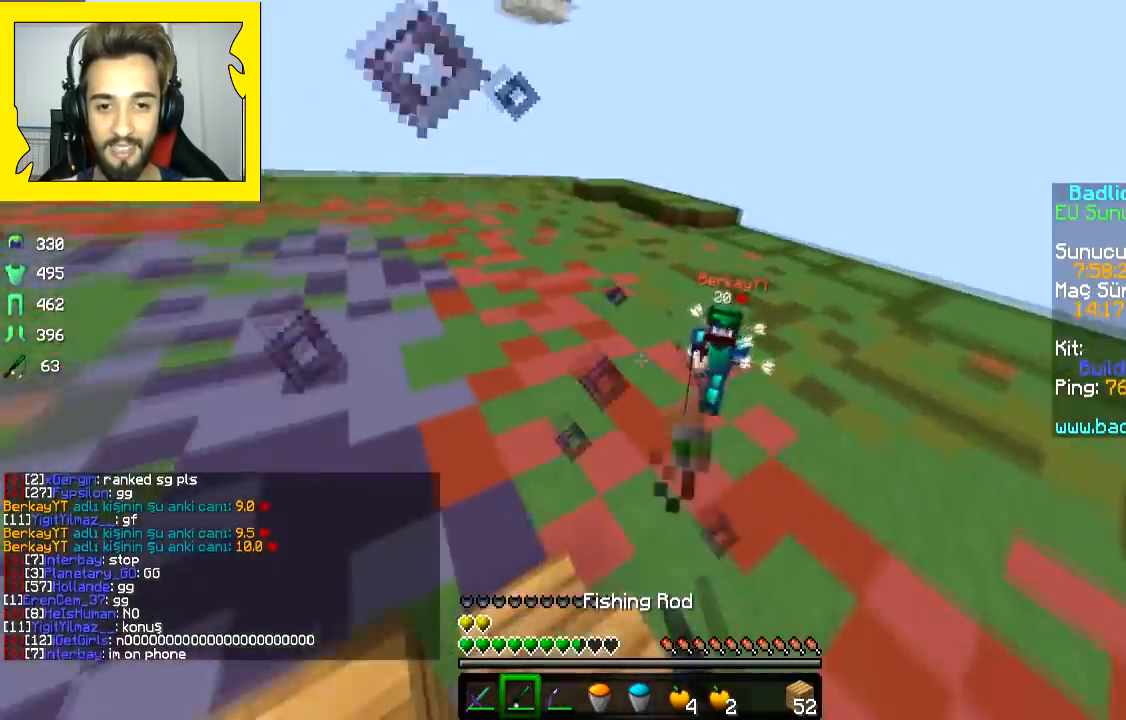
{"keys": ["w"], "mouse": ["left"], "events": [[50, "d", "up"], [100, "mouse_left", "down"], [217, "mouse_left", "up"], [317, "d", "down"], [317, "mouse_right", "down"], [367, "d", "up"], [400, "mouse_left", "down"], [400, "mouse_right", "up"]]}
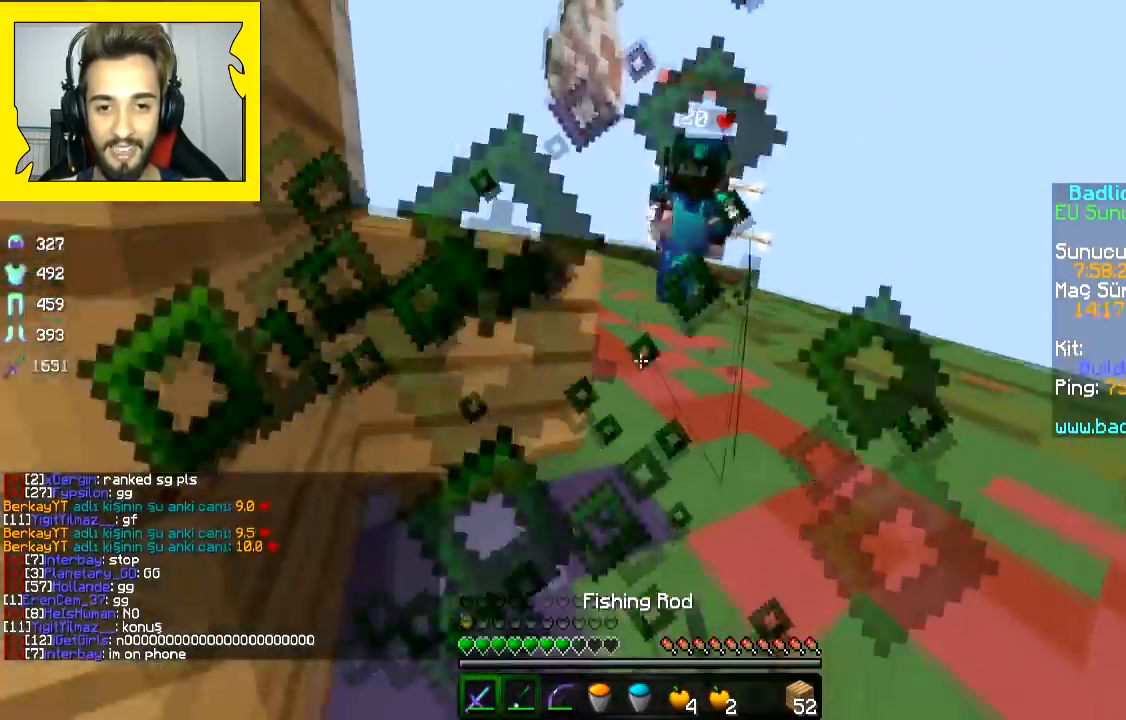
{"keys": ["w"], "mouse": ["left"], "events": [[100, "mouse_left", "up"], [167, "mouse_left", "down"], [200, "mouse_left", "up"], [350, "mouse_left", "down"]]}
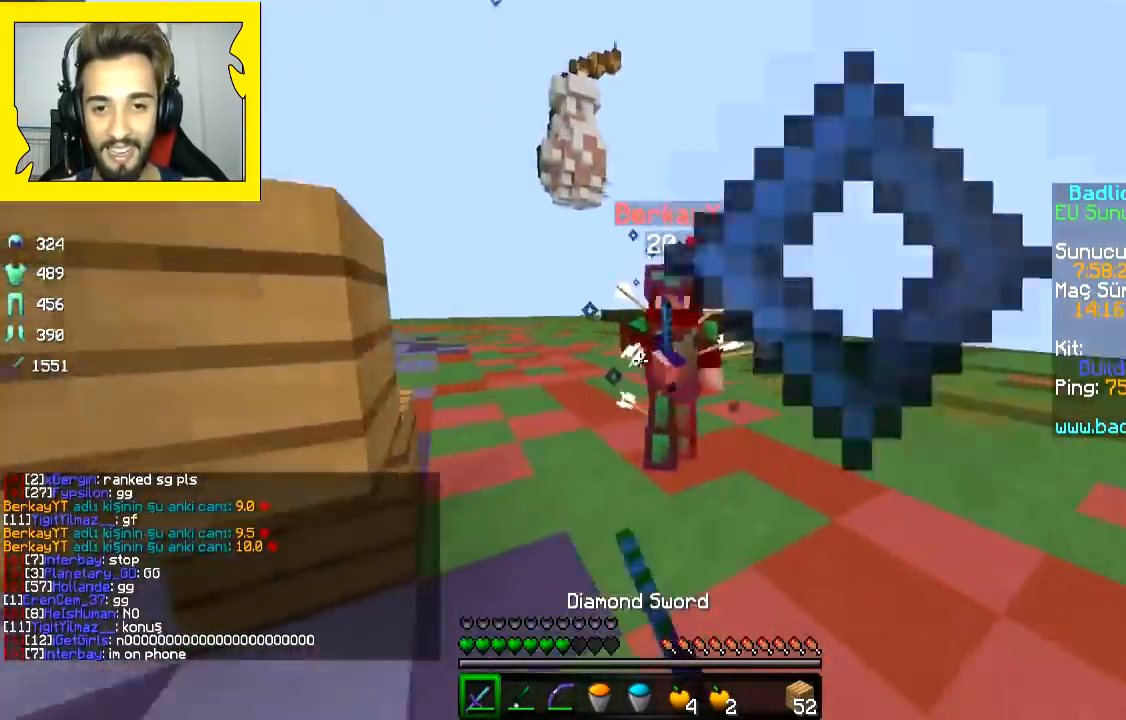
{"keys": ["d", "w"], "mouse": [], "events": [[17, "mouse_left", "up"], [167, "mouse_left", "down"], [167, "mouse_right", "down"], [200, "mouse_left", "up"], [250, "mouse_left", "down"], [250, "mouse_right", "up"], [300, "mouse_left", "up"], [350, "d", "down"], [350, "mouse_left", "down"], [500, "mouse_left", "up"]]}
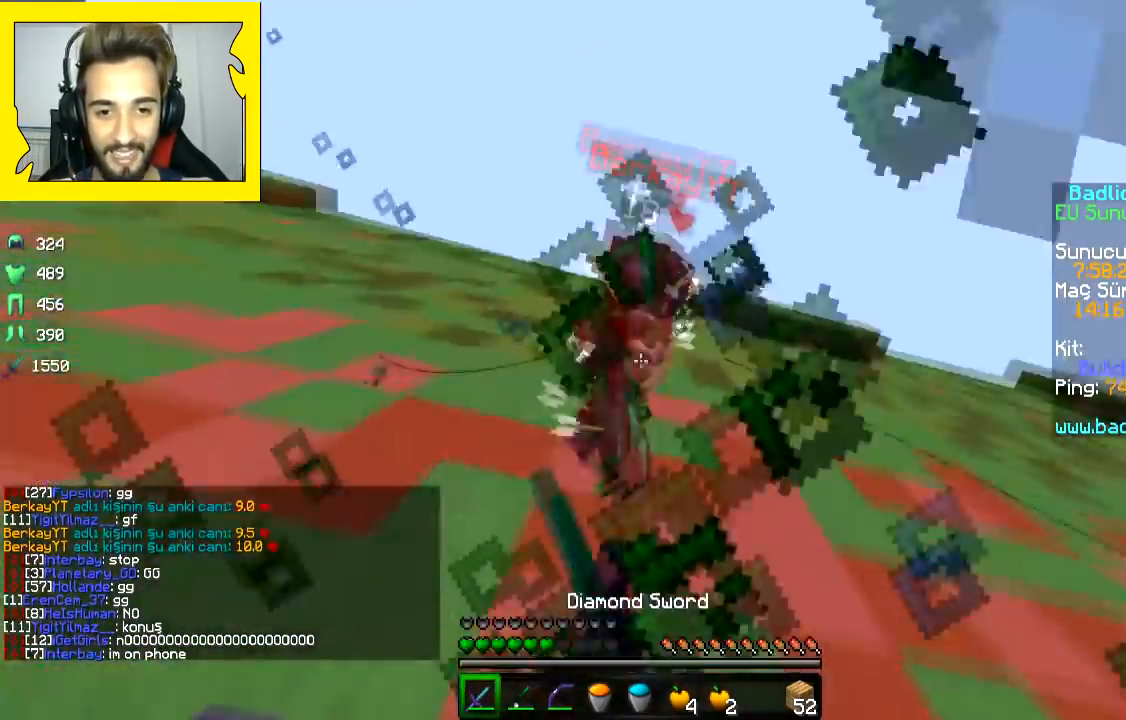
{"keys": ["d", "w"], "mouse": [], "events": [[50, "mouse_left", "down"], [167, "mouse_left", "up"], [200, "mouse_left", "down"], [367, "mouse_left", "up"], [450, "mouse_left", "down"], [483, "mouse_left", "up"]]}
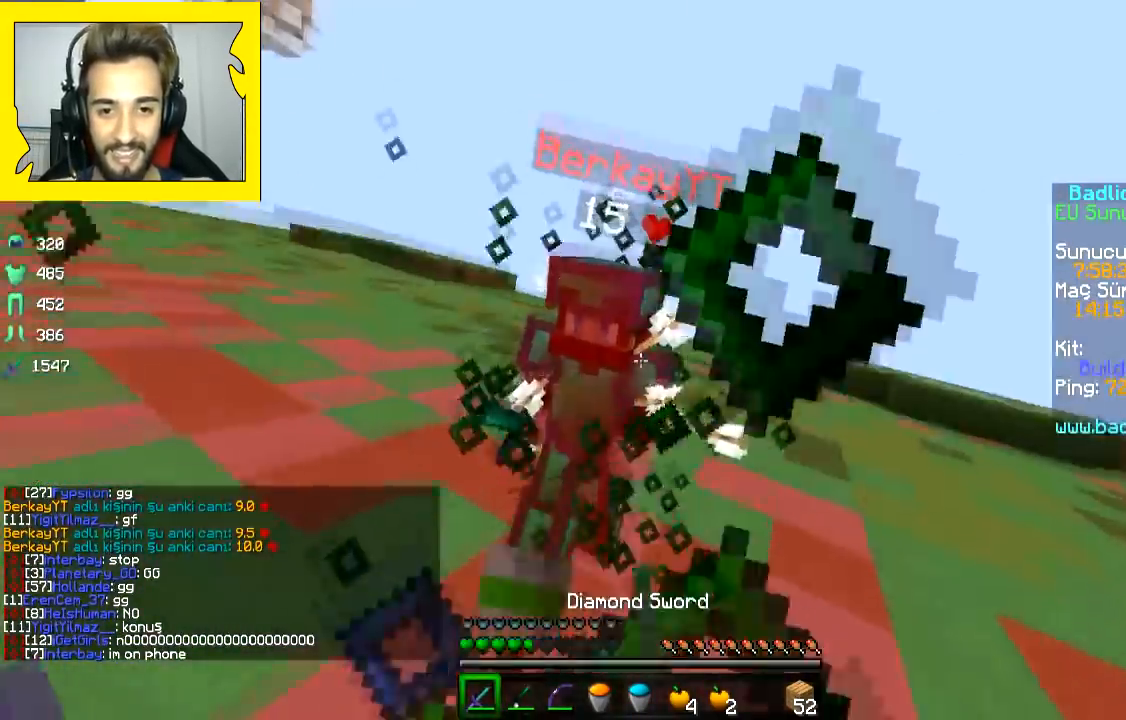
{"keys": ["s"], "mouse": ["left"], "events": [[33, "mouse_left", "down"], [83, "mouse_left", "up"], [150, "mouse_left", "down"], [200, "mouse_left", "up"], [200, "w", "up"], [283, "mouse_left", "down"], [300, "s", "down"], [350, "d", "up"], [417, "mouse_left", "up"], [500, "mouse_left", "down"]]}
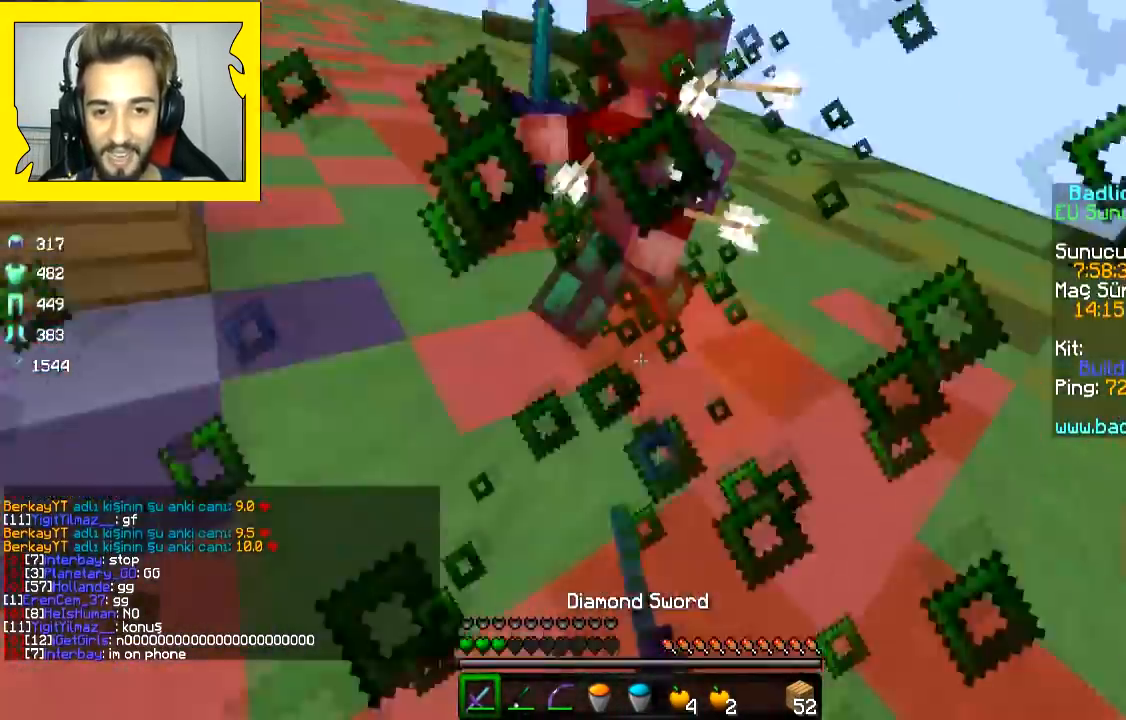
{"keys": ["s"], "mouse": [], "events": [[17, "mouse_right", "down"], [67, "mouse_left", "up"], [67, "mouse_right", "up"], [183, "mouse_right", "down"], [217, "mouse_right", "up"], [283, "mouse_right", "down"], [350, "mouse_right", "up"], [400, "mouse_right", "down"], [450, "mouse_right", "up"]]}
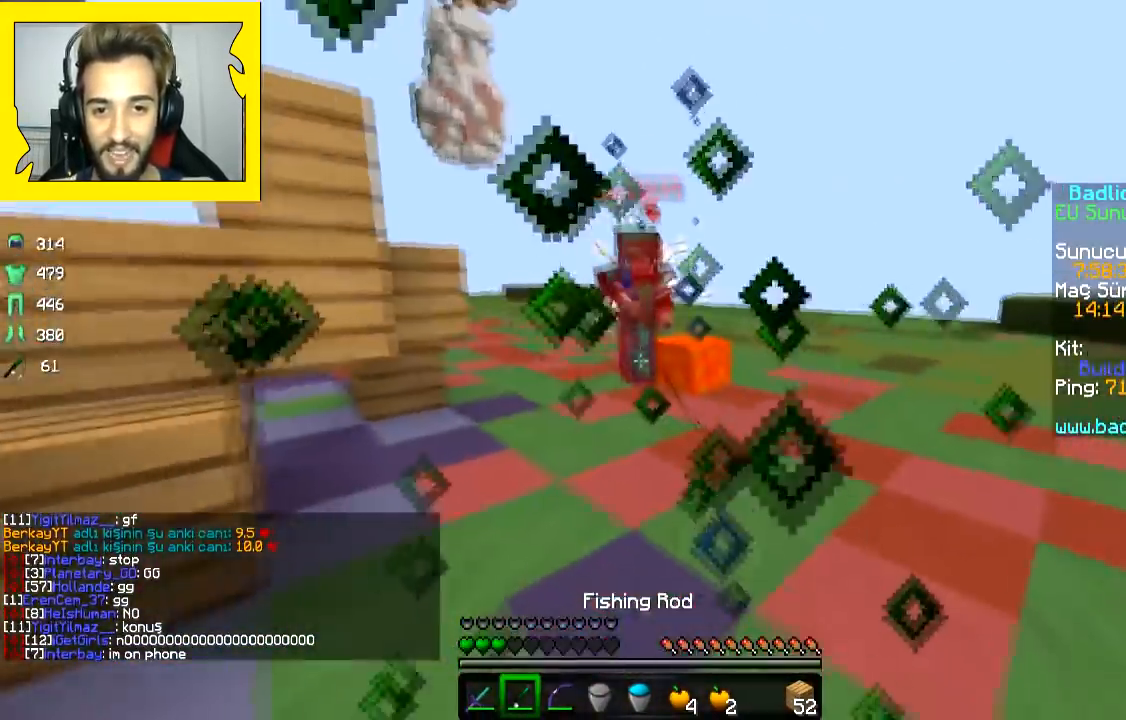
{"keys": ["a", "w"], "mouse": [], "events": [[100, "mouse_right", "down"], [117, "d", "down"], [167, "mouse_right", "up"], [217, "d", "up"], [250, "mouse_right", "down"], [317, "mouse_right", "up"], [367, "a", "down"], [367, "s", "up"], [467, "w", "down"]]}
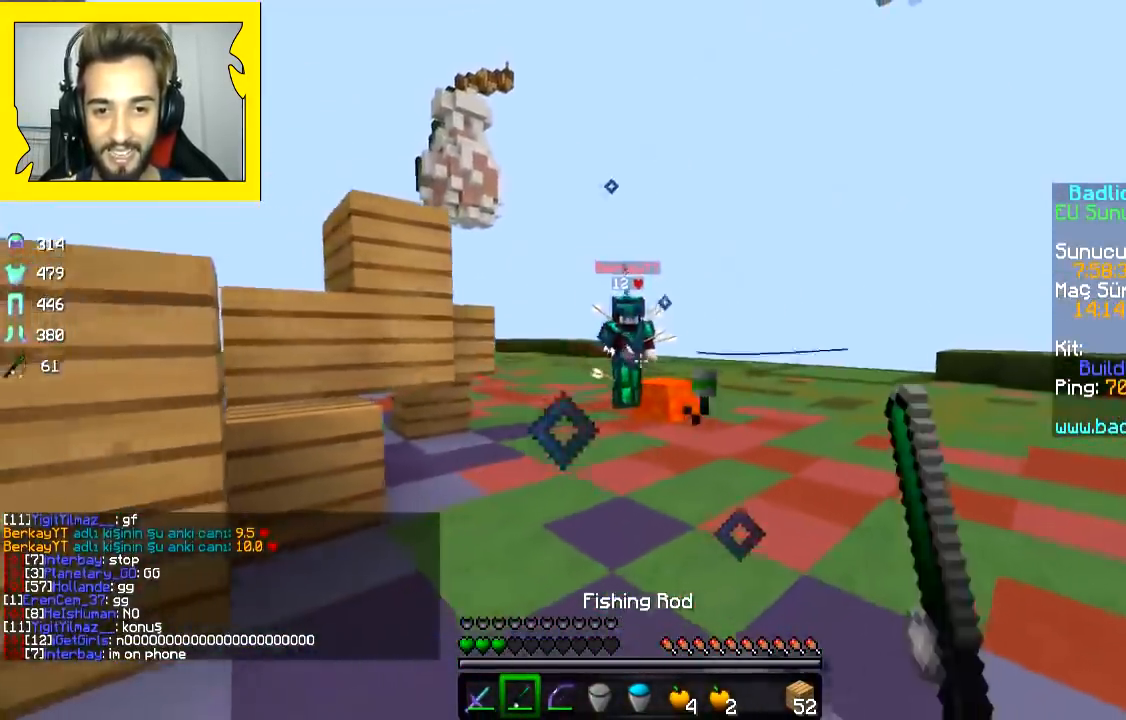
{"keys": ["w"], "mouse": [], "events": [[50, "mouse_right", "down"], [100, "a", "up"], [100, "mouse_right", "up"], [200, "mouse_right", "down"], [250, "mouse_right", "up"]]}
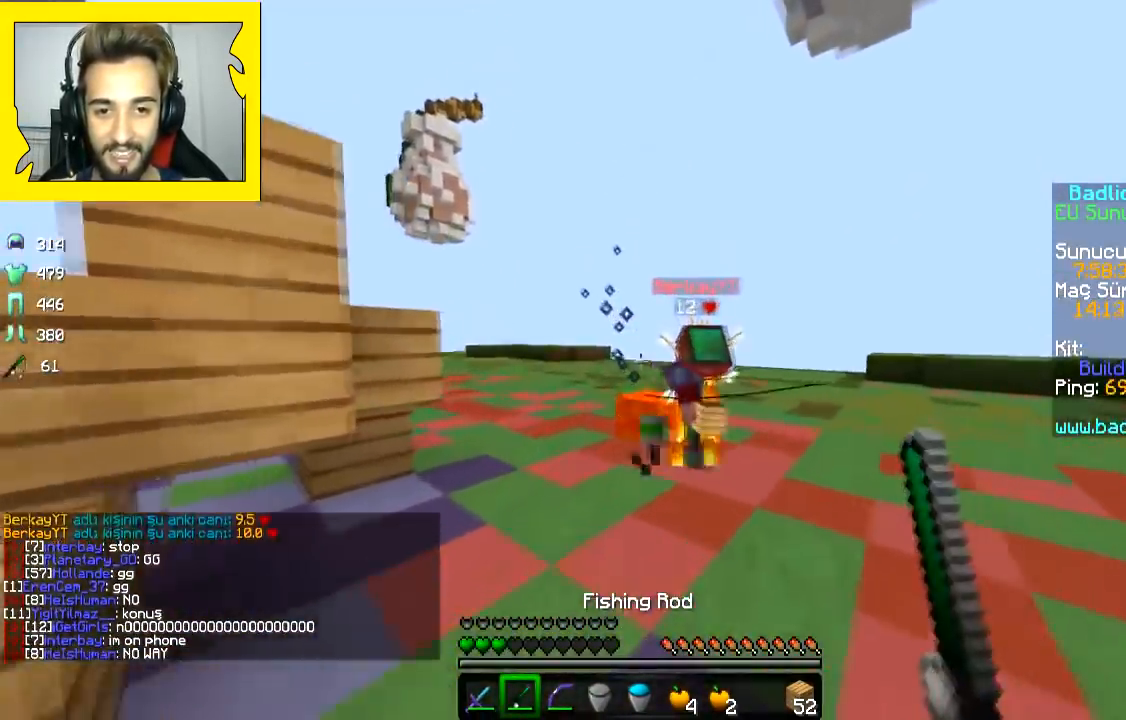
{"keys": ["d", "w"], "mouse": [], "events": [[150, "mouse_left", "down"], [267, "d", "down"], [400, "mouse_left", "up"], [450, "mouse_left", "down"], [500, "mouse_left", "up"]]}
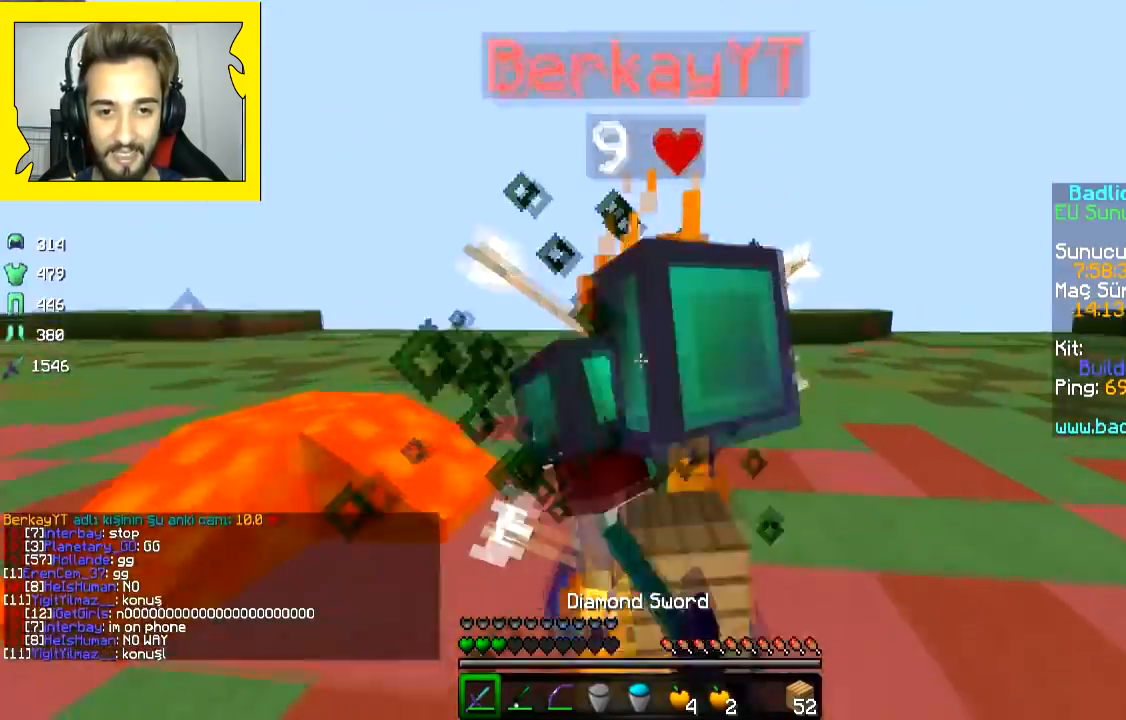
{"keys": ["s"], "mouse": ["left"], "events": [[50, "mouse_left", "down"], [217, "mouse_left", "up"], [217, "w", "up"], [250, "mouse_left", "down"], [250, "s", "down"], [300, "d", "up"]]}
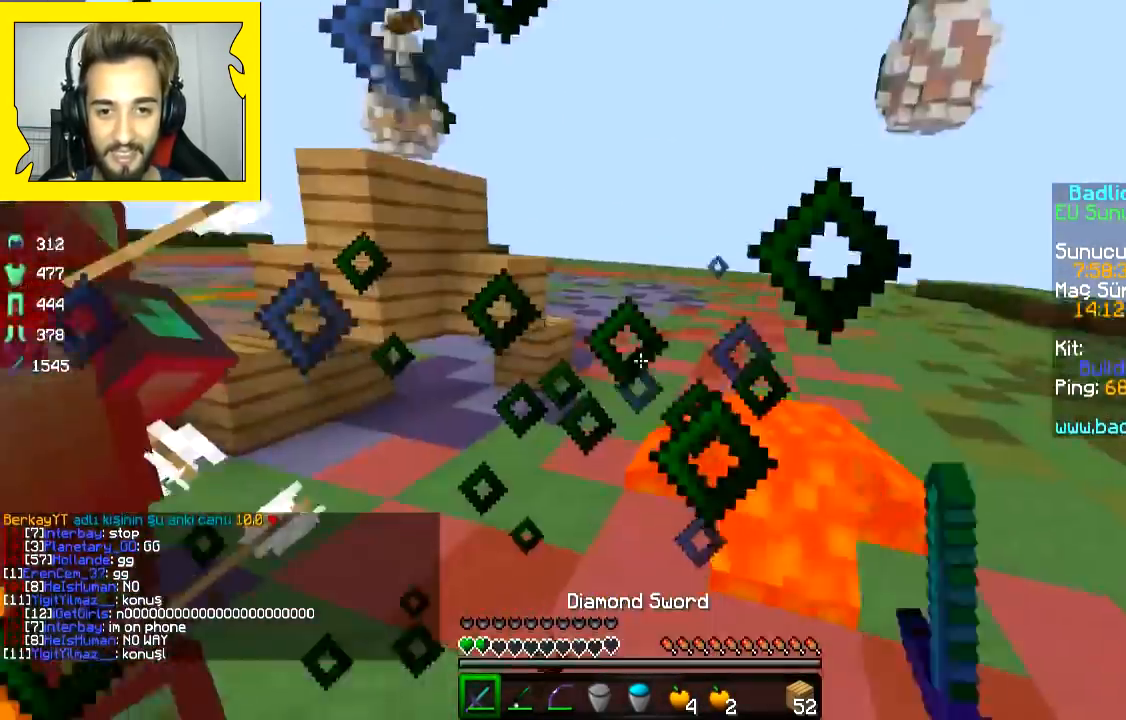
{"keys": ["s"], "mouse": ["right"], "events": [[50, "a", "down"], [250, "mouse_left", "up"], [300, "a", "up"], [350, "mouse_left", "down"], [400, "mouse_left", "up"], [400, "mouse_right", "down"]]}
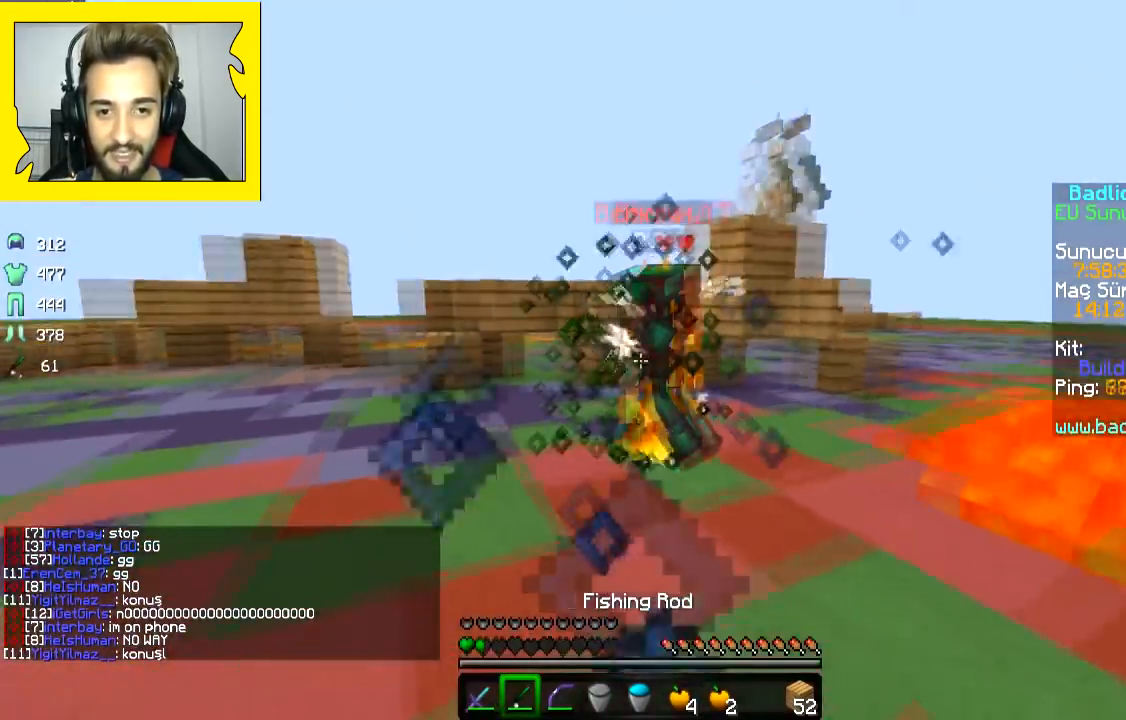
{"keys": ["a", "w"], "mouse": [], "events": [[17, "mouse_right", "up"], [150, "a", "down"], [167, "s", "up"], [267, "mouse_right", "down"], [317, "mouse_right", "up"], [317, "w", "down"], [367, "mouse_right", "down"], [467, "mouse_right", "up"]]}
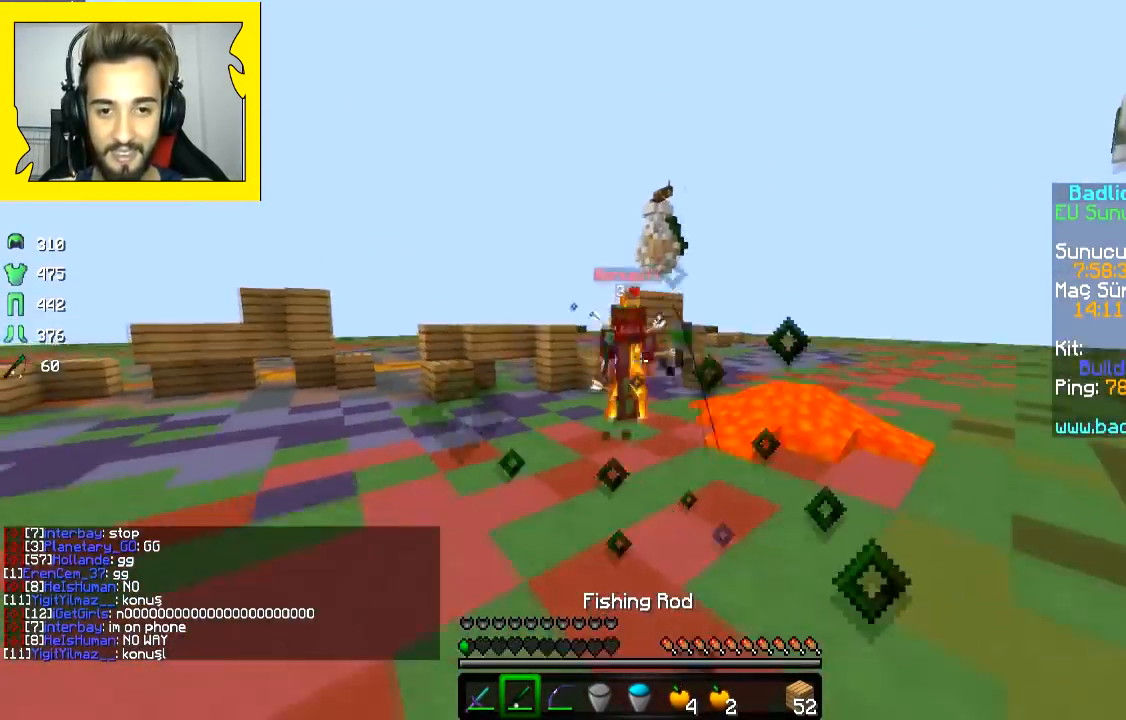
{"keys": ["a", "s"], "mouse": [], "events": [[167, "mouse_right", "down"], [250, "mouse_right", "up"], [250, "w", "up"], [350, "mouse_right", "down"], [350, "s", "down"], [417, "mouse_right", "up"]]}
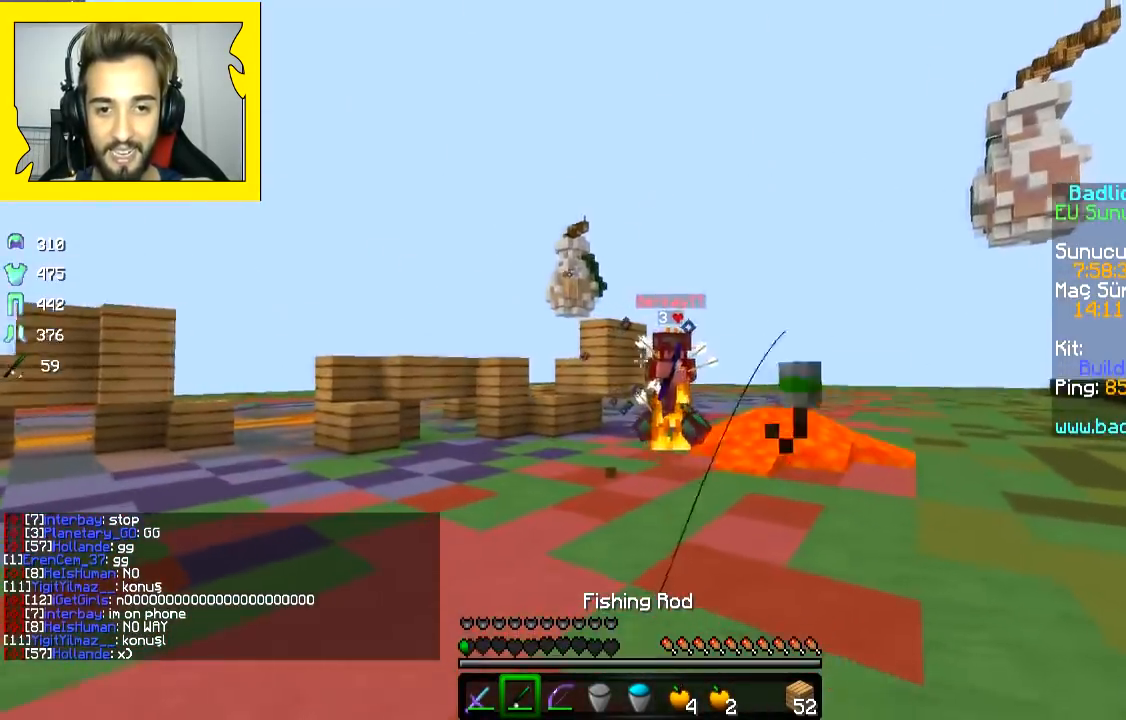
{"keys": ["a", "s", "space"], "mouse": [], "events": [[167, "mouse_right", "down"], [217, "mouse_right", "up"], [300, "mouse_right", "down"], [400, "mouse_right", "up"], [500, "space", "down"]]}
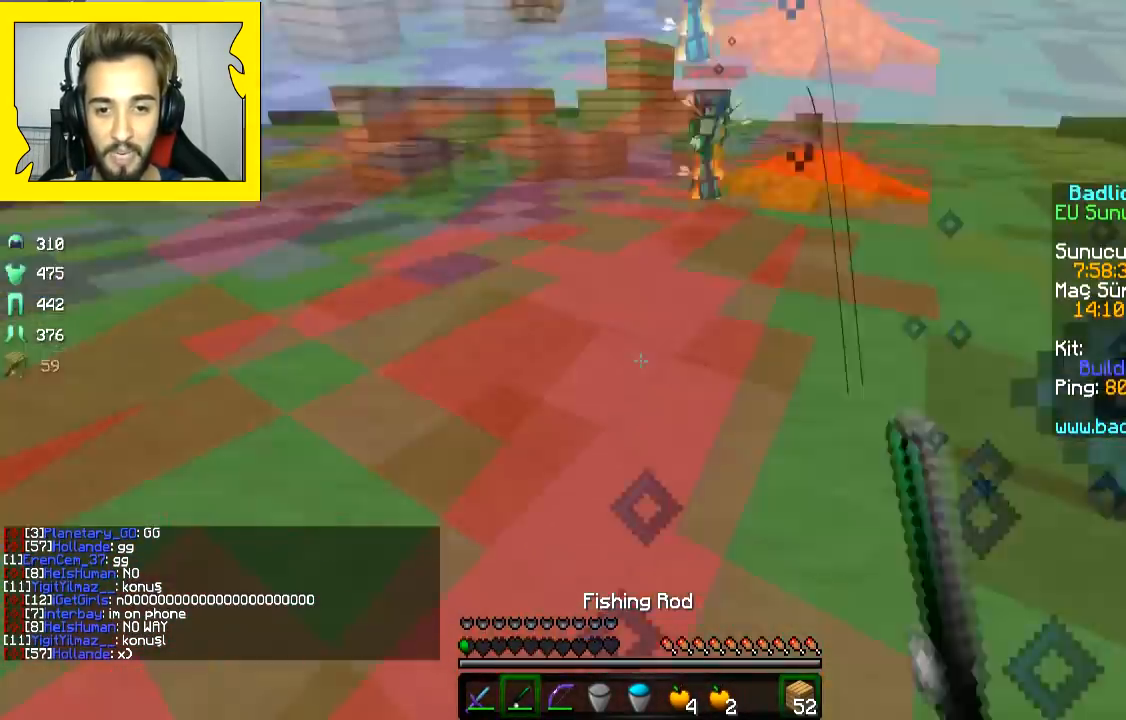
{"keys": ["d", "s"], "mouse": [], "events": [[50, "mouse_right", "down"], [50, "space", "up"], [100, "a", "up"], [117, "mouse_right", "up"], [150, "d", "down"], [150, "mouse_right", "down"], [283, "mouse_right", "up"], [317, "mouse_right", "down"], [367, "mouse_right", "up"], [467, "mouse_right", "down"], [500, "mouse_right", "up"]]}
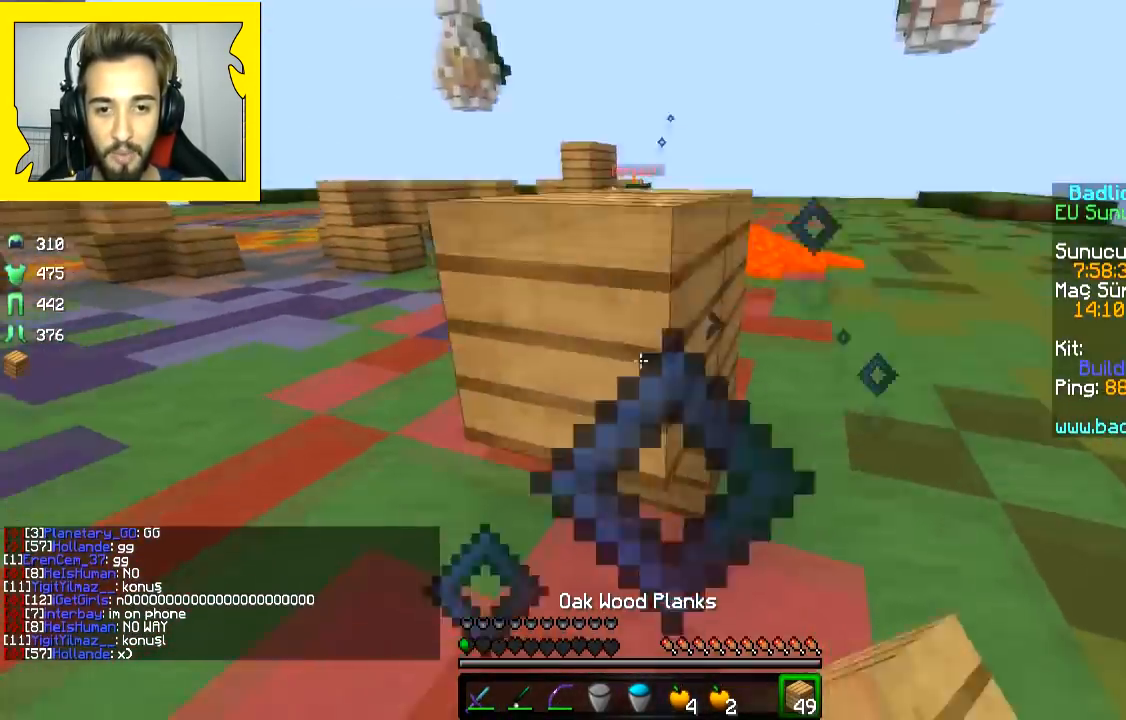
{"keys": ["a", "s"], "mouse": [], "events": [[50, "mouse_right", "down"], [100, "mouse_right", "up"], [150, "mouse_right", "down"], [200, "a", "down"], [200, "d", "up"], [200, "space", "down"], [250, "space", "up"], [350, "mouse_right", "up"], [400, "mouse_right", "down"], [467, "mouse_right", "up"]]}
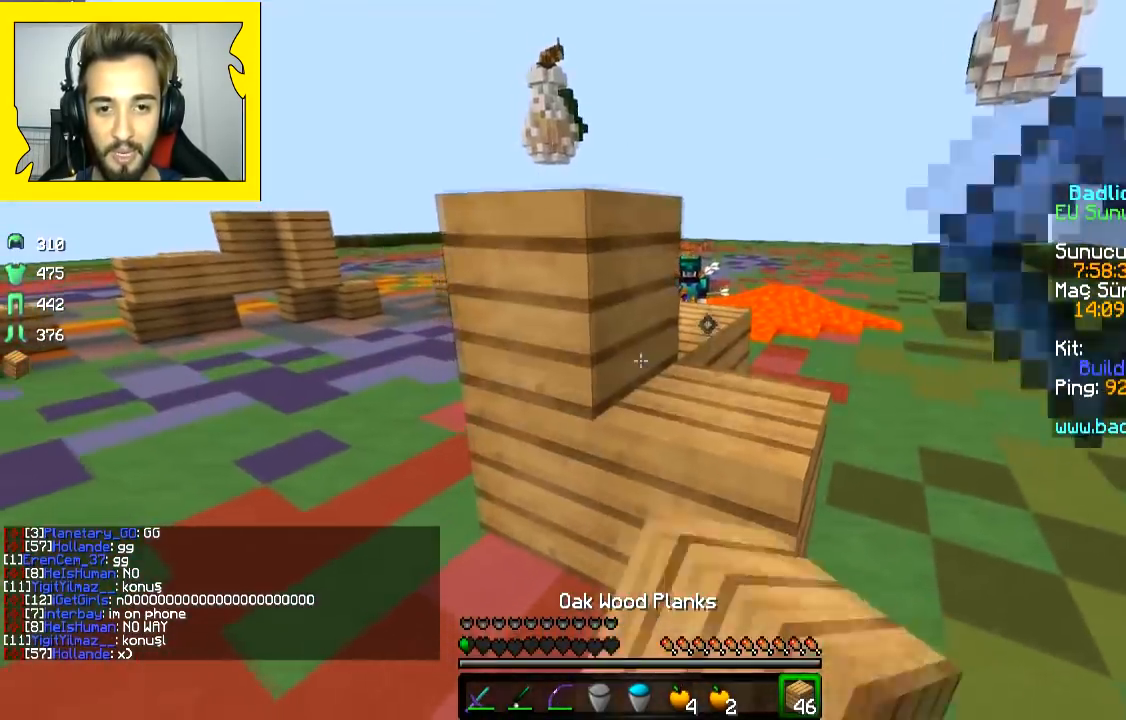
{"keys": ["a", "s"], "mouse": ["left", "right"], "events": [[67, "a", "up"], [67, "mouse_right", "down"], [167, "mouse_left", "down"], [300, "a", "down"]]}
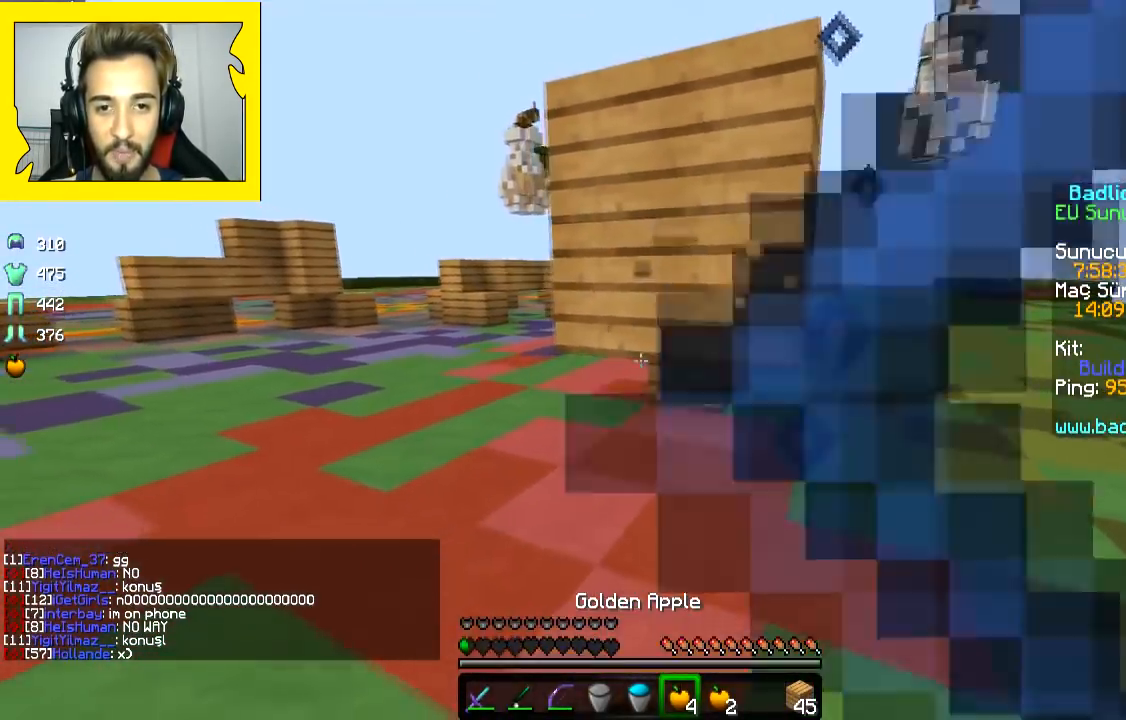
{"keys": ["d"], "mouse": ["left", "right"], "events": [[50, "a", "up"], [50, "d", "down"], [417, "s", "up"]]}
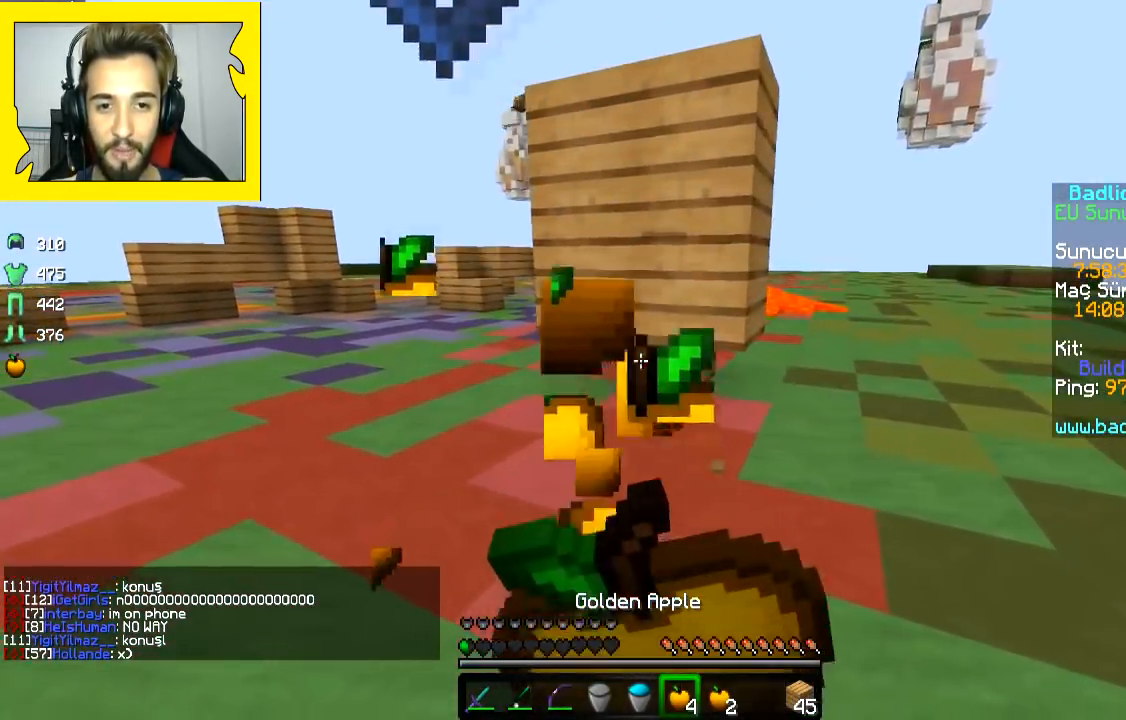
{"keys": ["a", "w"], "mouse": ["left", "right"], "events": [[67, "d", "up"], [67, "w", "down"], [250, "a", "down"]]}
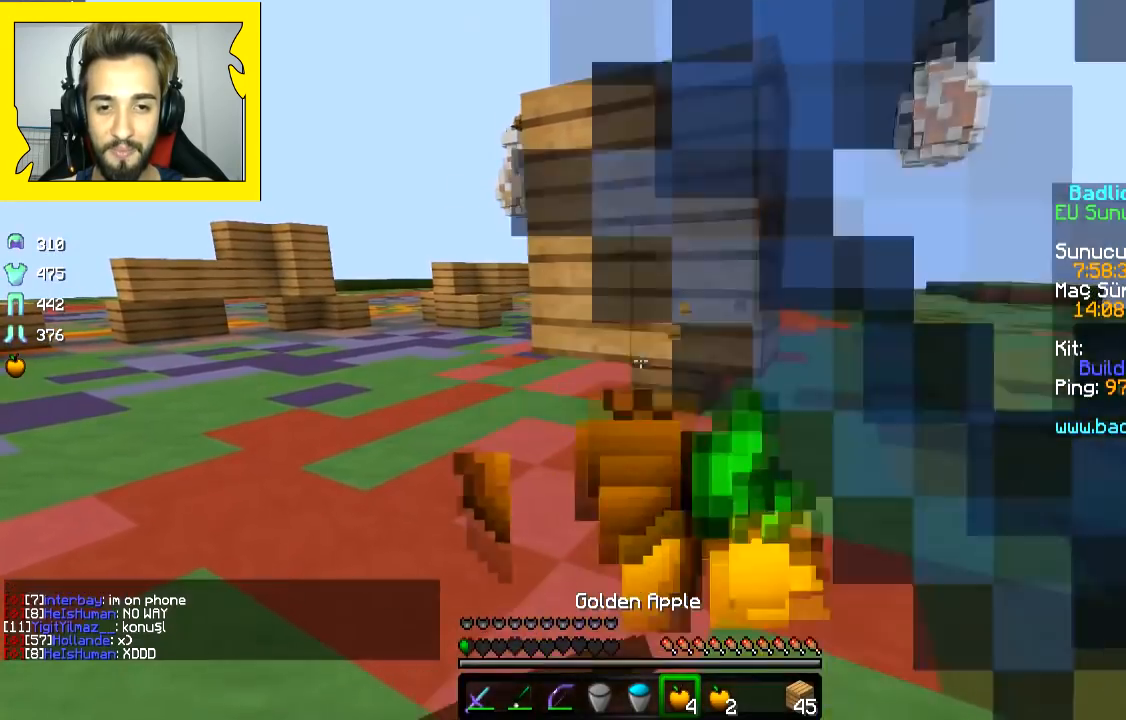
{"keys": ["a", "space", "w"], "mouse": ["left", "right"], "events": [[500, "space", "down"]]}
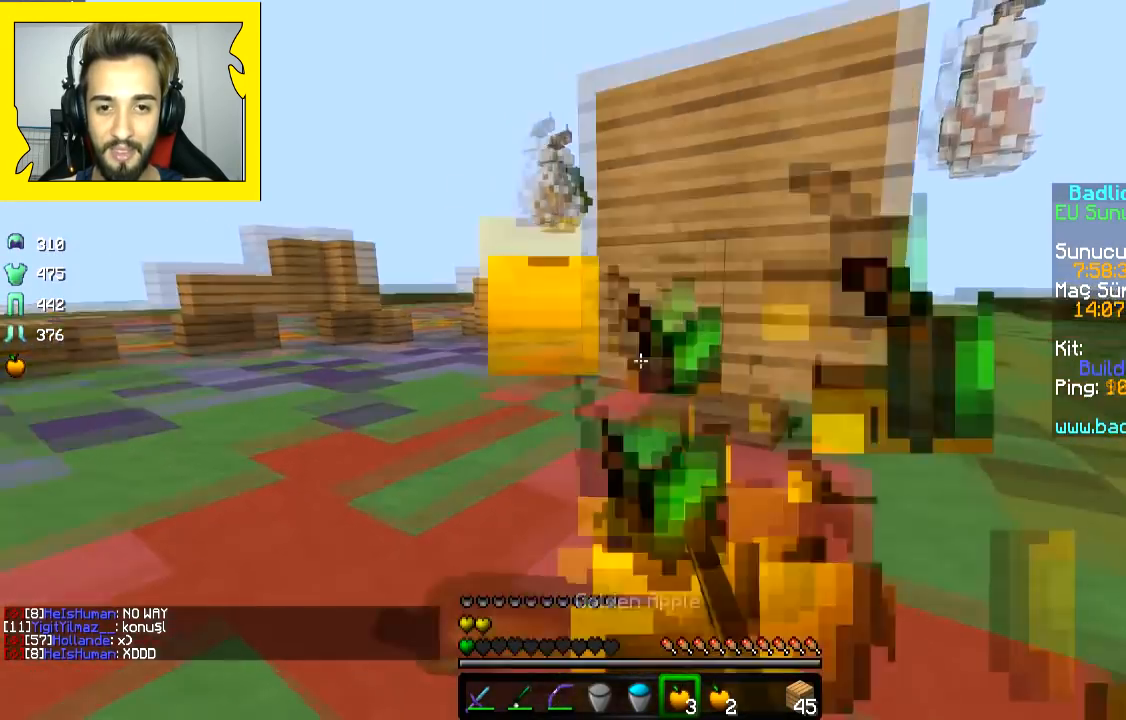
{"keys": ["a", "w"], "mouse": ["left", "right"], "events": [[150, "space", "up"]]}
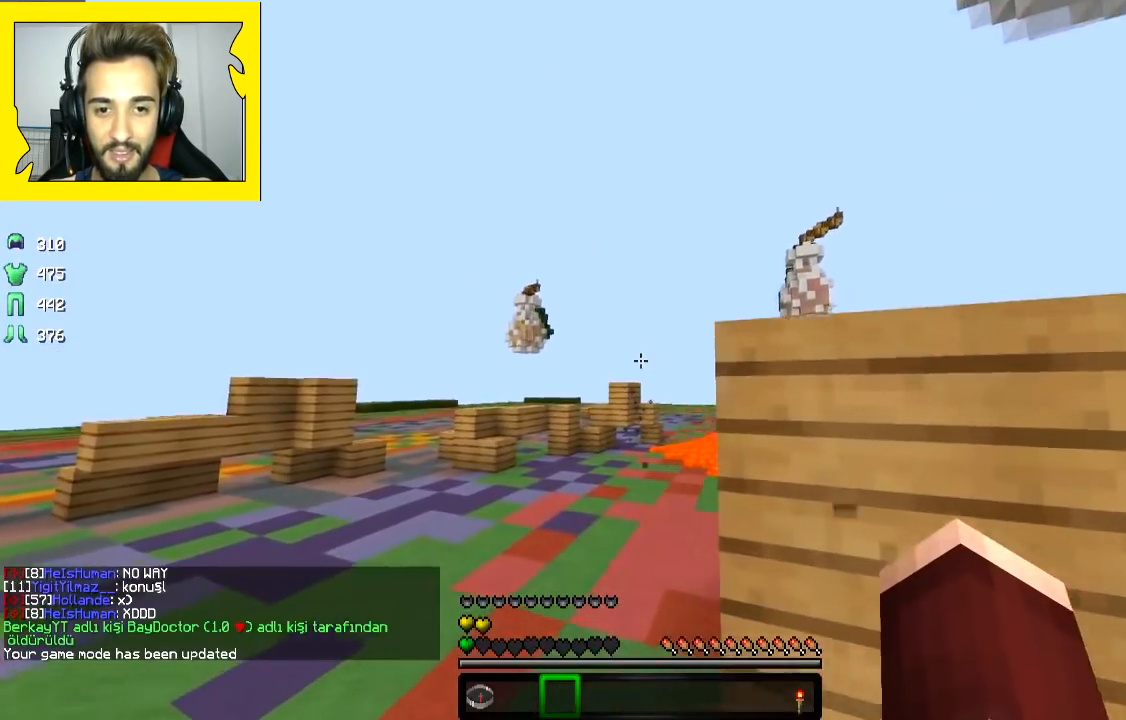
{"keys": ["a", "w"], "mouse": [], "events": [[400, "mouse_right", "up"], [450, "mouse_left", "up"]]}
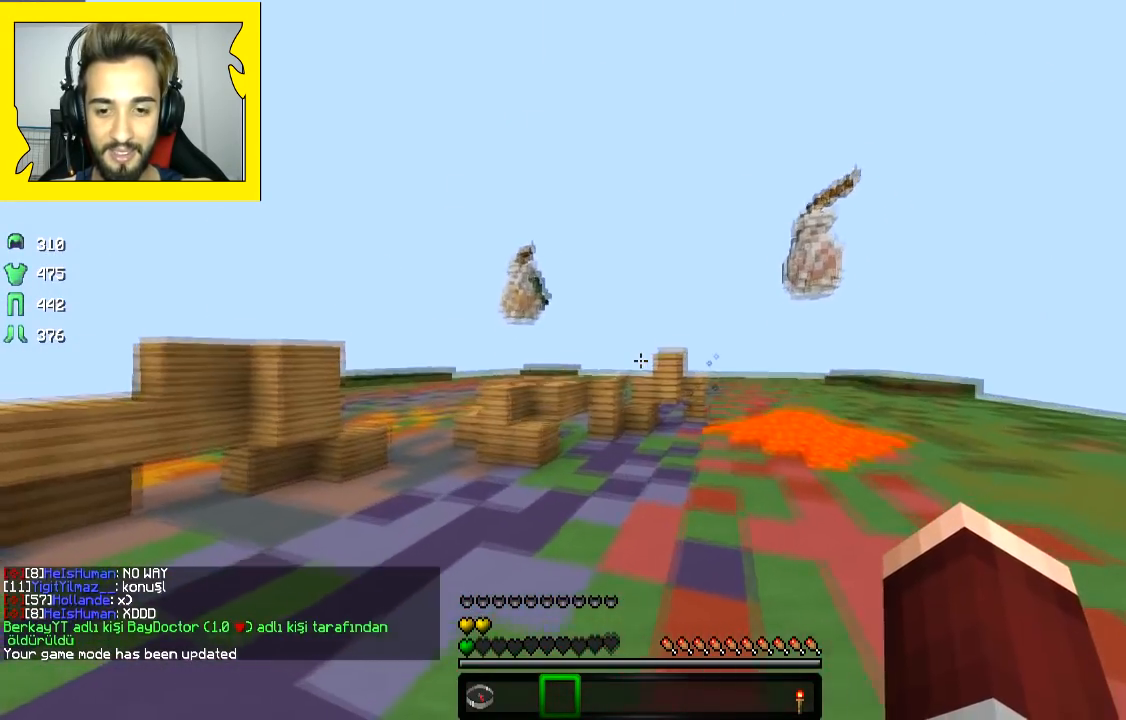
{"keys": [], "mouse": [], "events": [[67, "w", "up"], [117, "a", "up"], [367, "s", "down"], [467, "s", "up"]]}